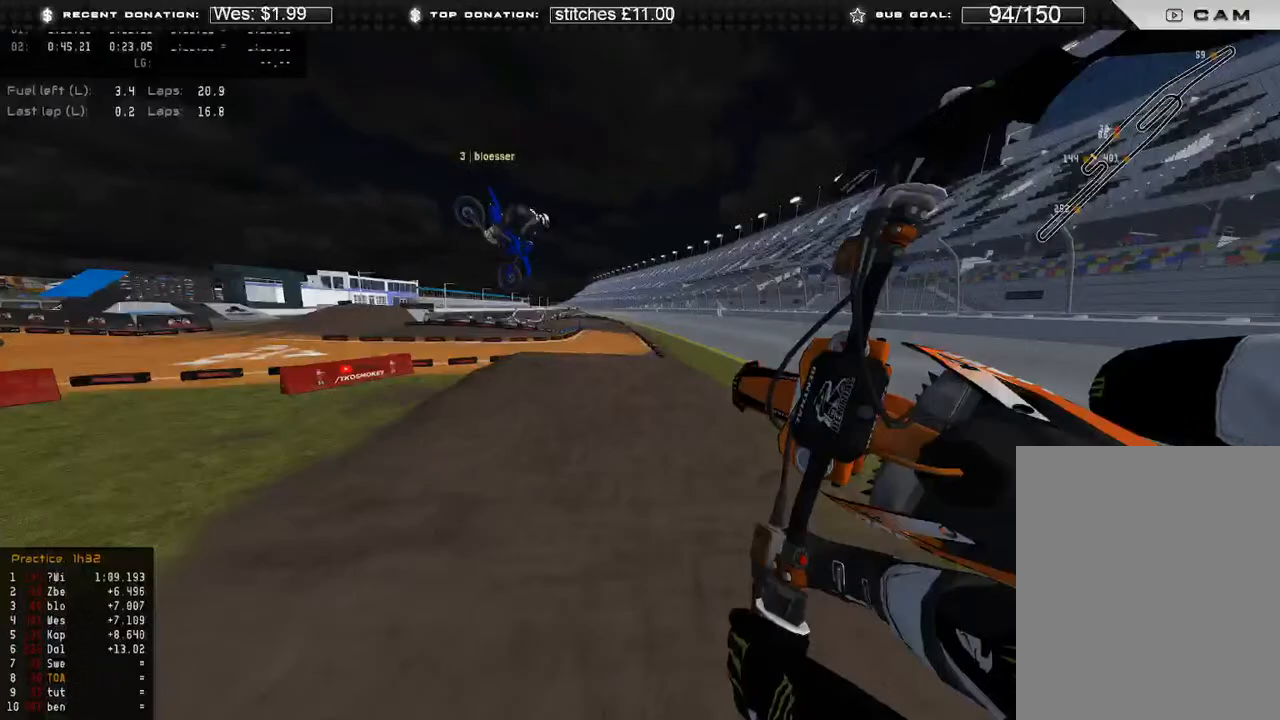
Gameplay with a controller (Xbox layout); each line is a JSON object with the inputs held at the frame after it. "events" lists button and stick changes between this image and that frame as [ms after this image, input, new state], when the widget could be followed in between.
{"buttons": ["R2"], "left_stick": "up-left", "right_stick": "down-left"}
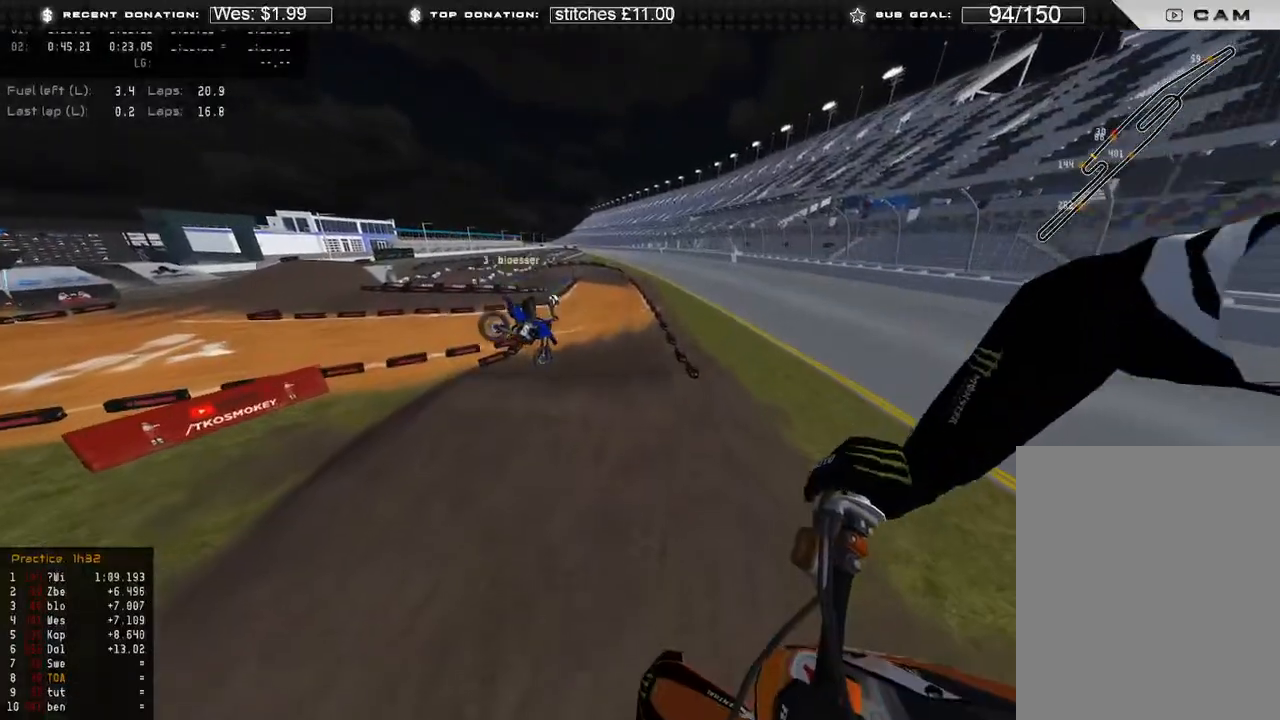
{"buttons": ["R2"], "left_stick": "center", "right_stick": "left", "events": [[367, "left_stick", "center"], [450, "right_stick", "left"]]}
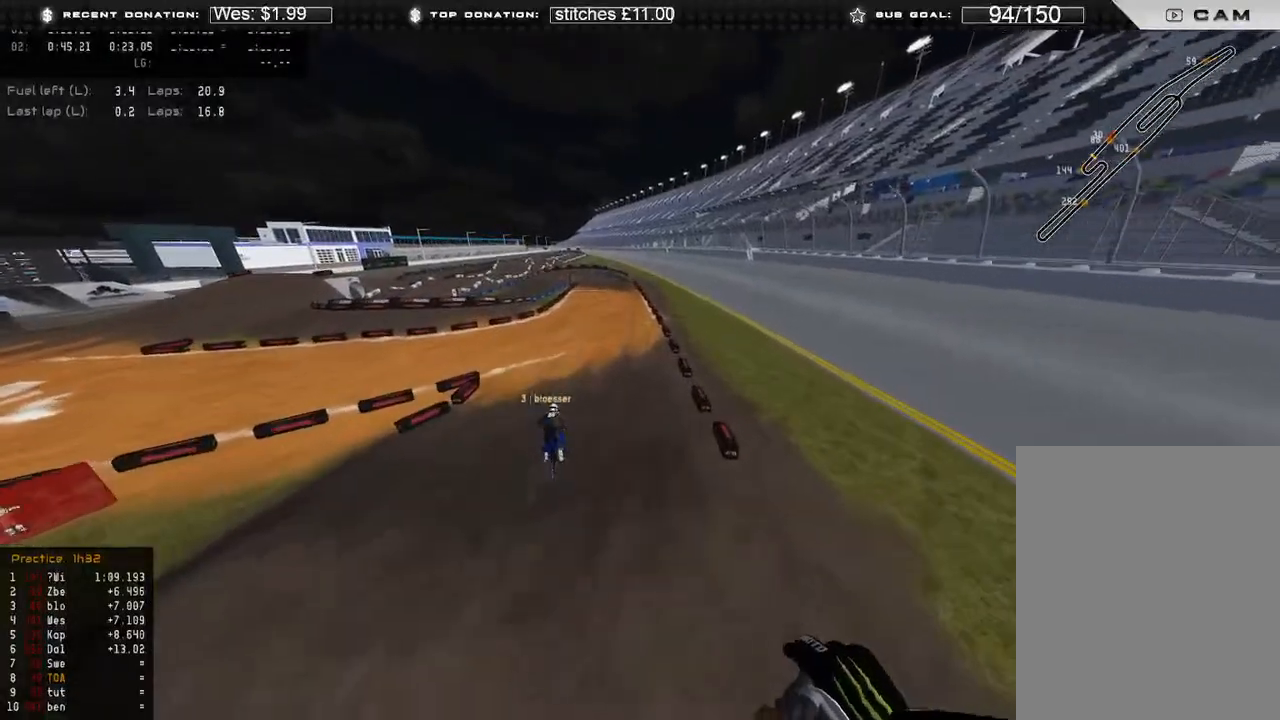
{"buttons": ["R2"], "left_stick": "up-left", "right_stick": "up", "events": [[267, "left_stick", "up-left"], [267, "right_stick", "up-left"], [367, "right_stick", "up"]]}
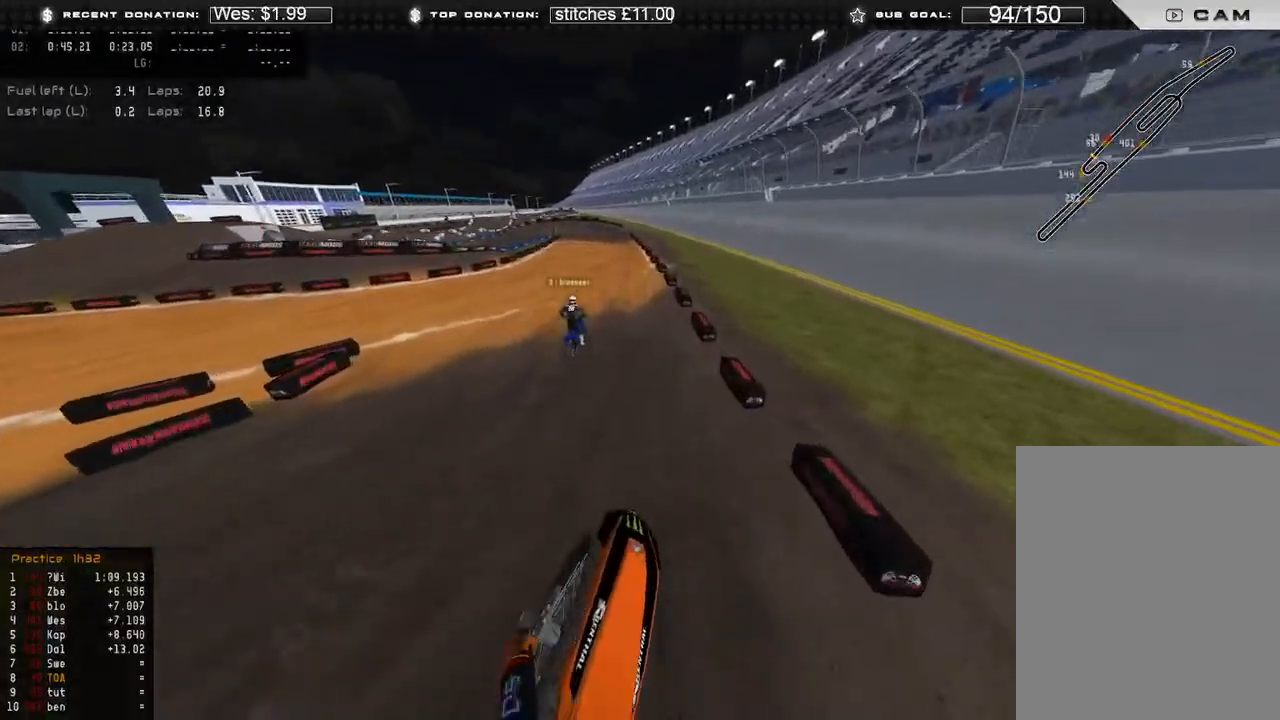
{"buttons": ["R2"], "left_stick": "center", "right_stick": "up-right", "events": [[33, "right_stick", "up-right"], [100, "R3", "down"], [183, "right_stick", "right"], [200, "R3", "up"], [200, "left_stick", "center"], [400, "right_stick", "up-right"]]}
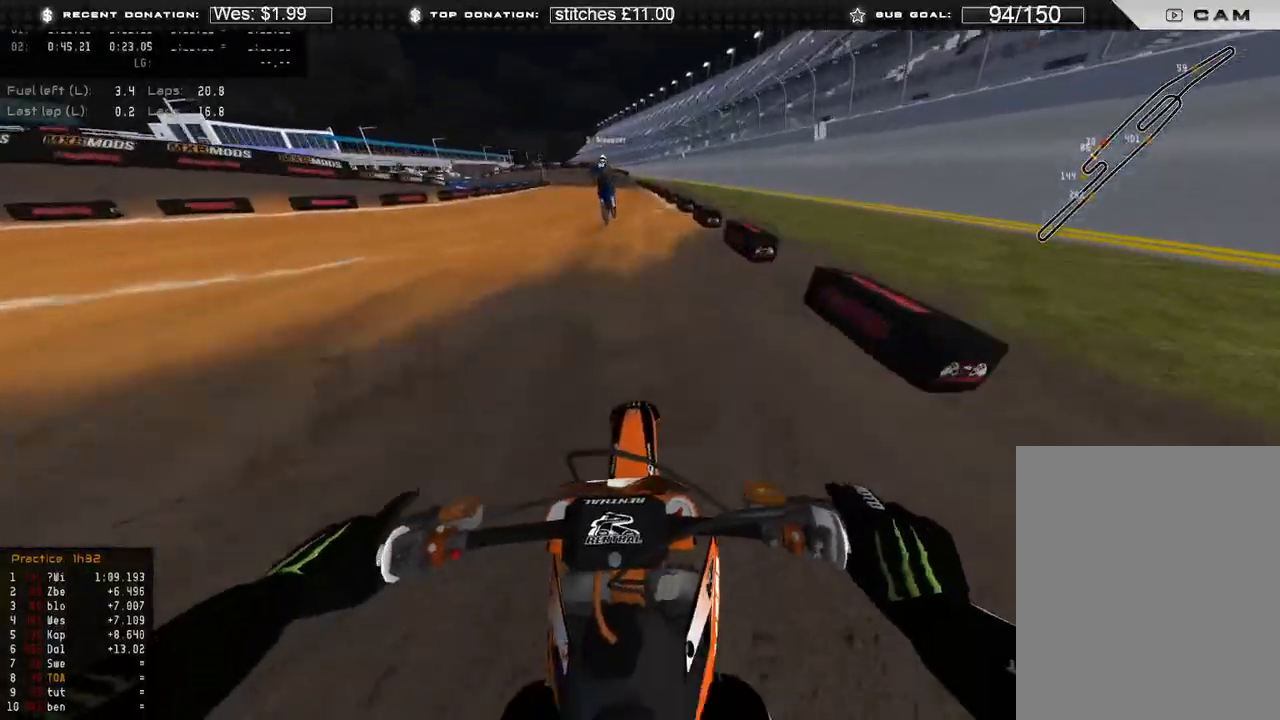
{"buttons": ["R2"], "left_stick": "center", "right_stick": "center", "events": [[267, "right_stick", "center"]]}
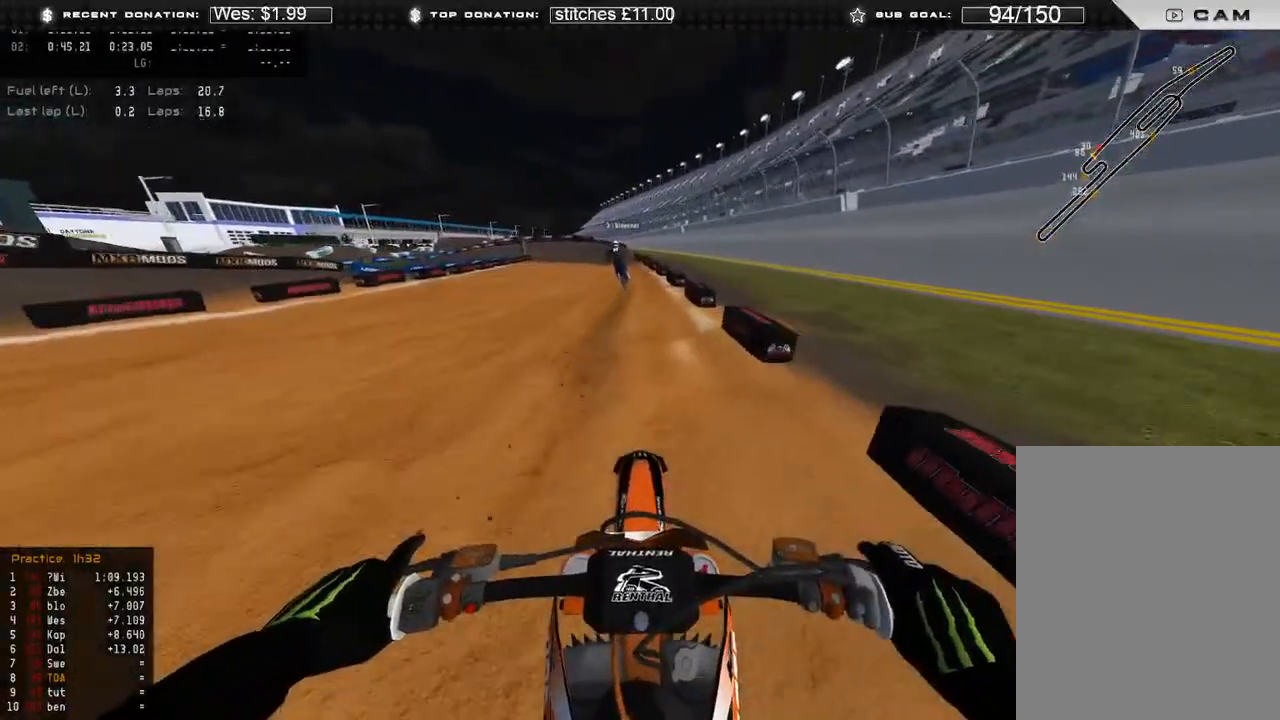
{"buttons": ["R2"], "left_stick": "up-left", "right_stick": "down", "events": [[150, "right_stick", "down"], [167, "left_stick", "up"], [350, "left_stick", "up-left"]]}
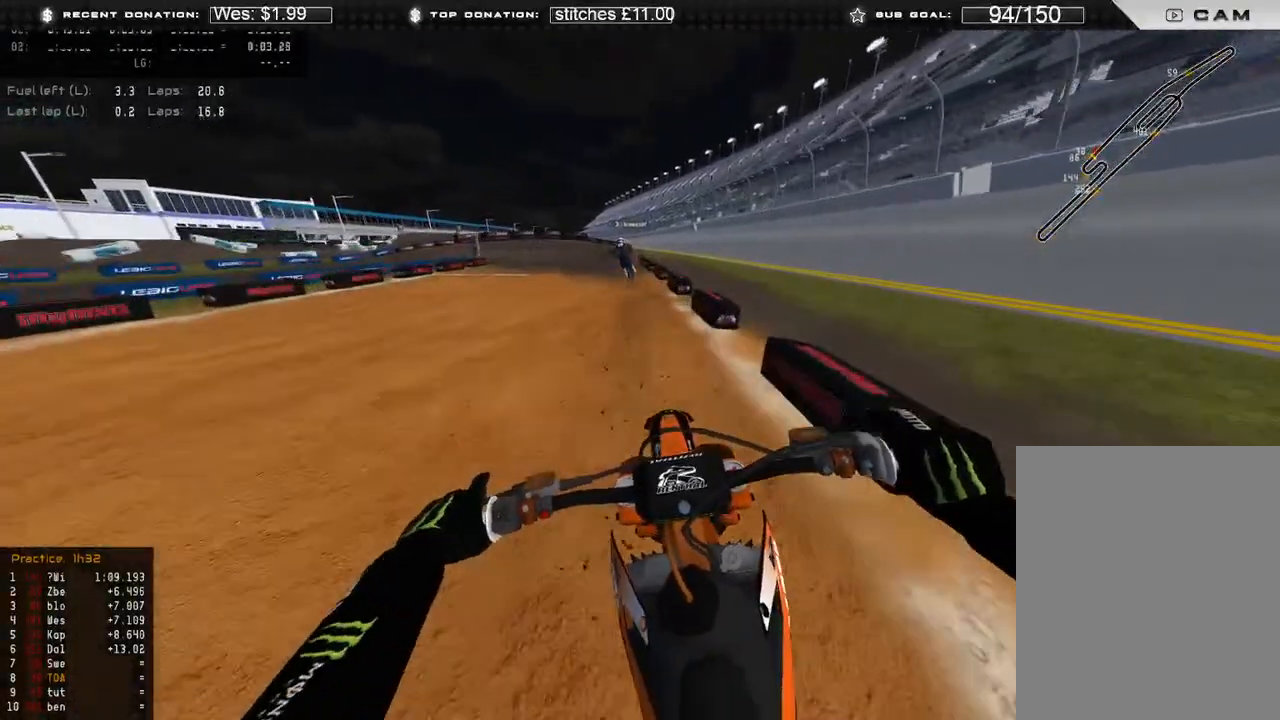
{"buttons": ["L2"], "left_stick": "up-left", "right_stick": "down", "events": [[33, "L2", "down"], [33, "X", "down"], [100, "R2", "up"], [133, "X", "up"], [367, "X", "down"], [500, "X", "up"]]}
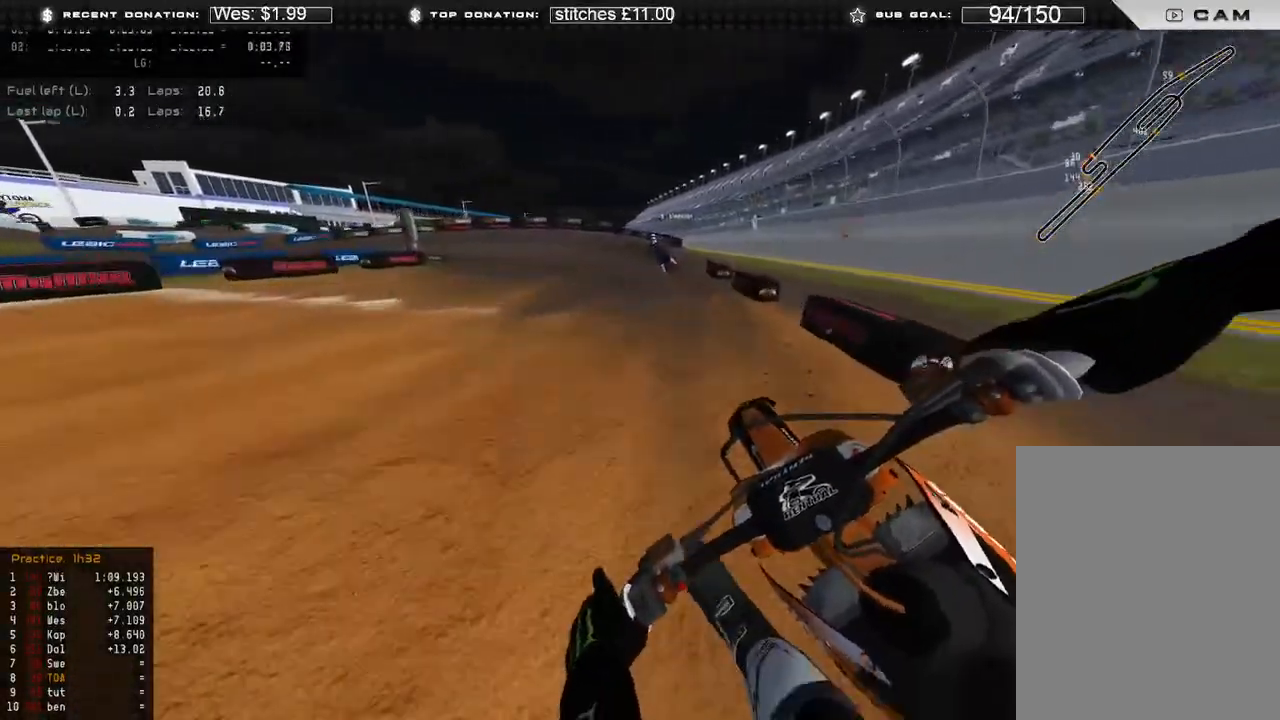
{"buttons": ["L2"], "left_stick": "up-left", "right_stick": "down-right", "events": [[467, "right_stick", "down-right"]]}
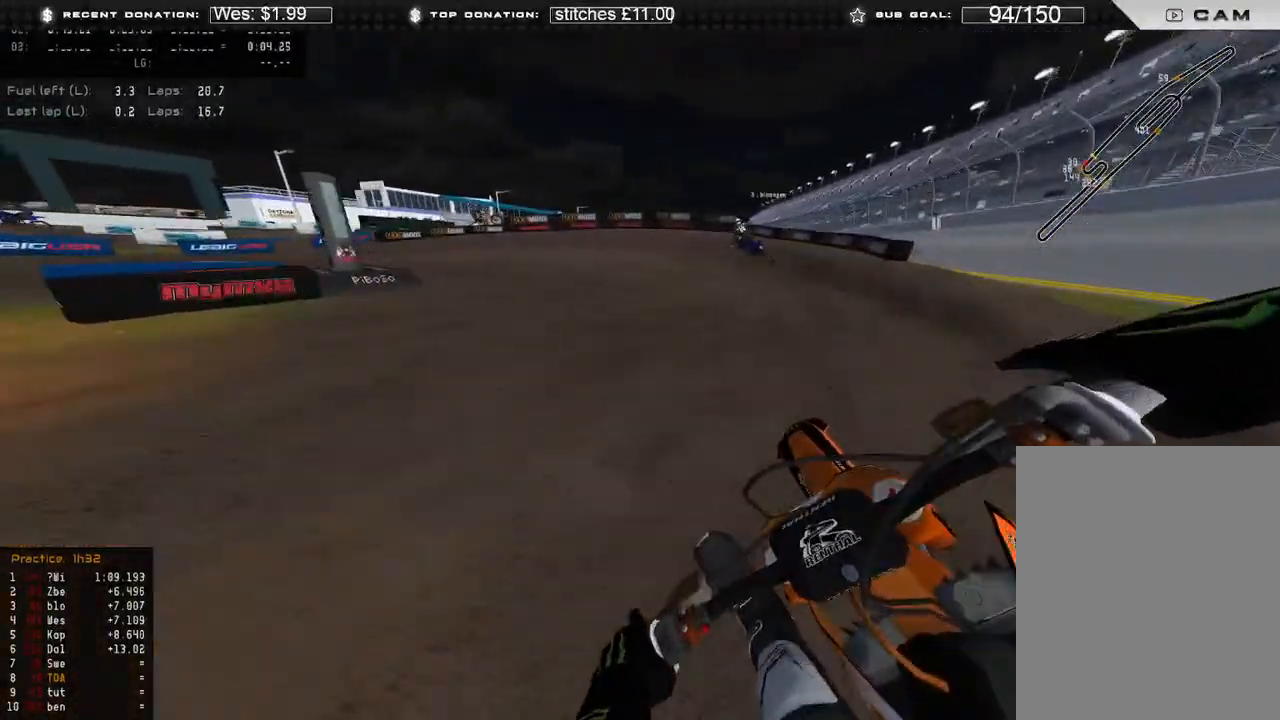
{"buttons": ["L2"], "left_stick": "up-left", "right_stick": "down-right", "events": []}
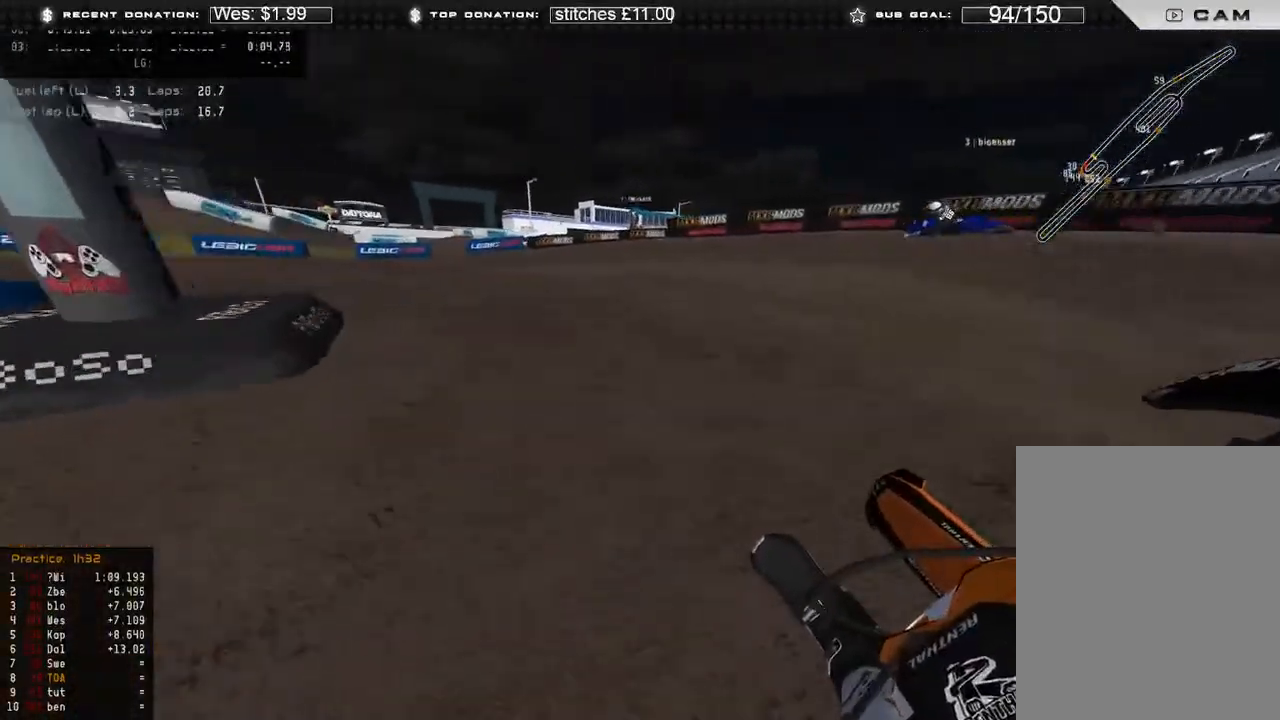
{"buttons": ["L2"], "left_stick": "up-left", "right_stick": "down-right", "events": []}
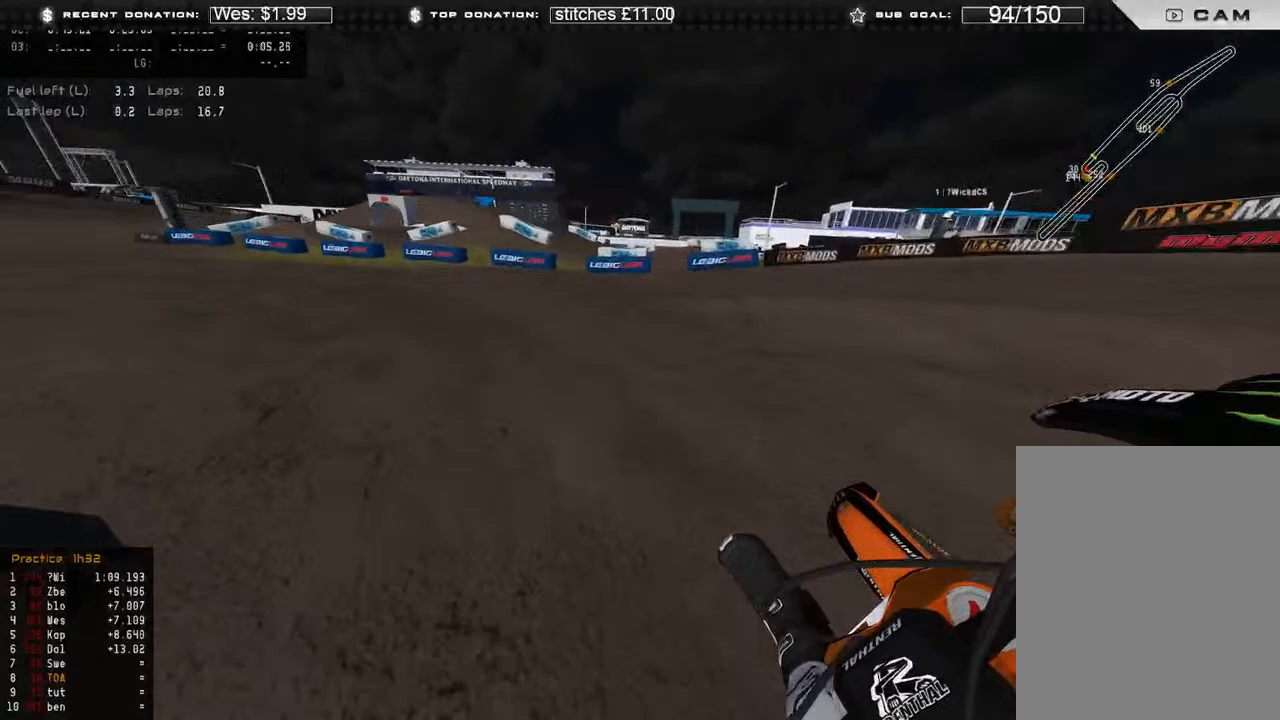
{"buttons": ["R2"], "left_stick": "up-left", "right_stick": "right", "events": [[33, "L2", "up"], [150, "R2", "down"], [333, "right_stick", "right"]]}
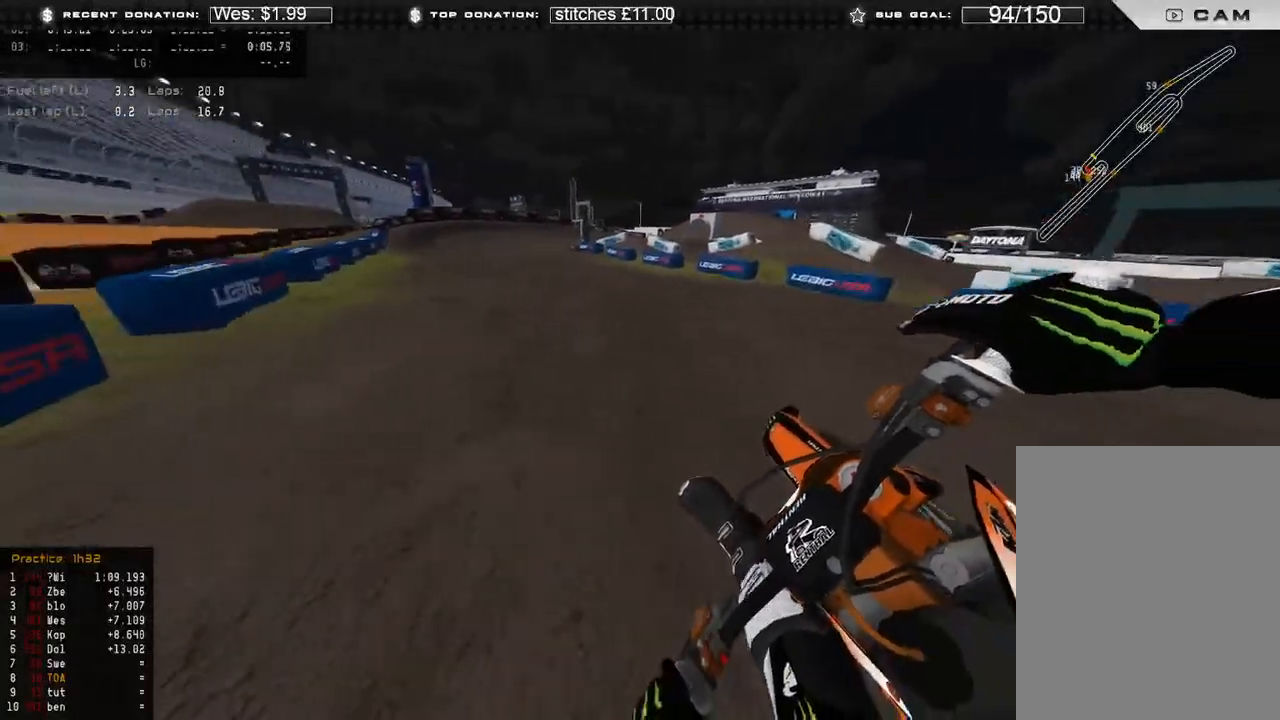
{"buttons": ["R2"], "left_stick": "center", "right_stick": "right", "events": [[450, "left_stick", "center"]]}
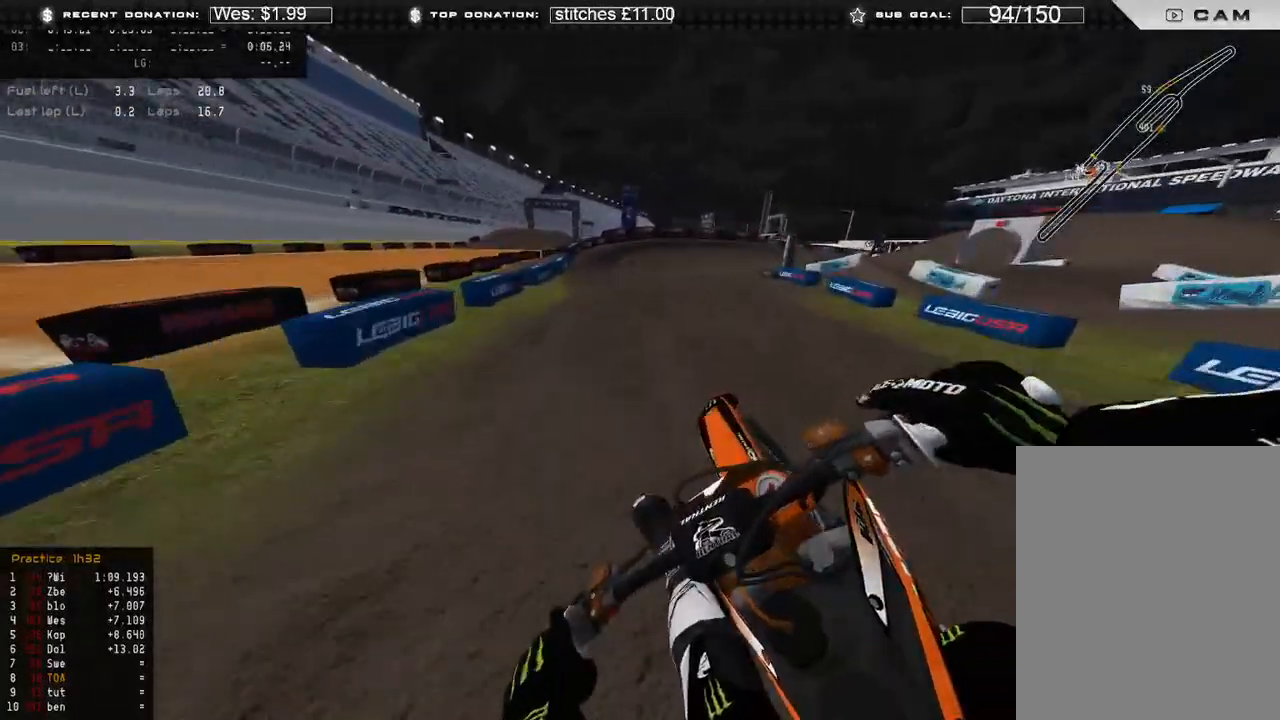
{"buttons": ["R2"], "left_stick": "up-right", "right_stick": "down-right", "events": [[317, "left_stick", "up-right"], [333, "B", "down"], [450, "B", "up"], [500, "right_stick", "down-right"]]}
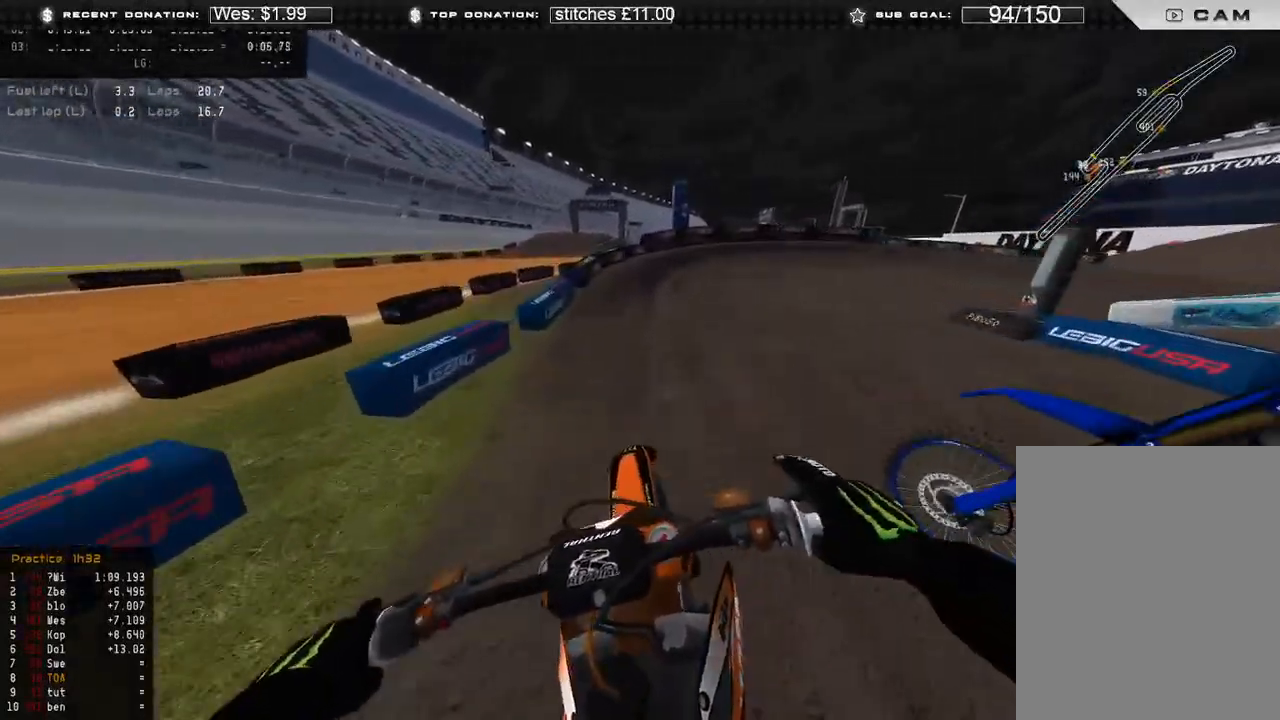
{"buttons": [], "left_stick": "up-right", "right_stick": "down-right", "events": [[400, "R2", "up"]]}
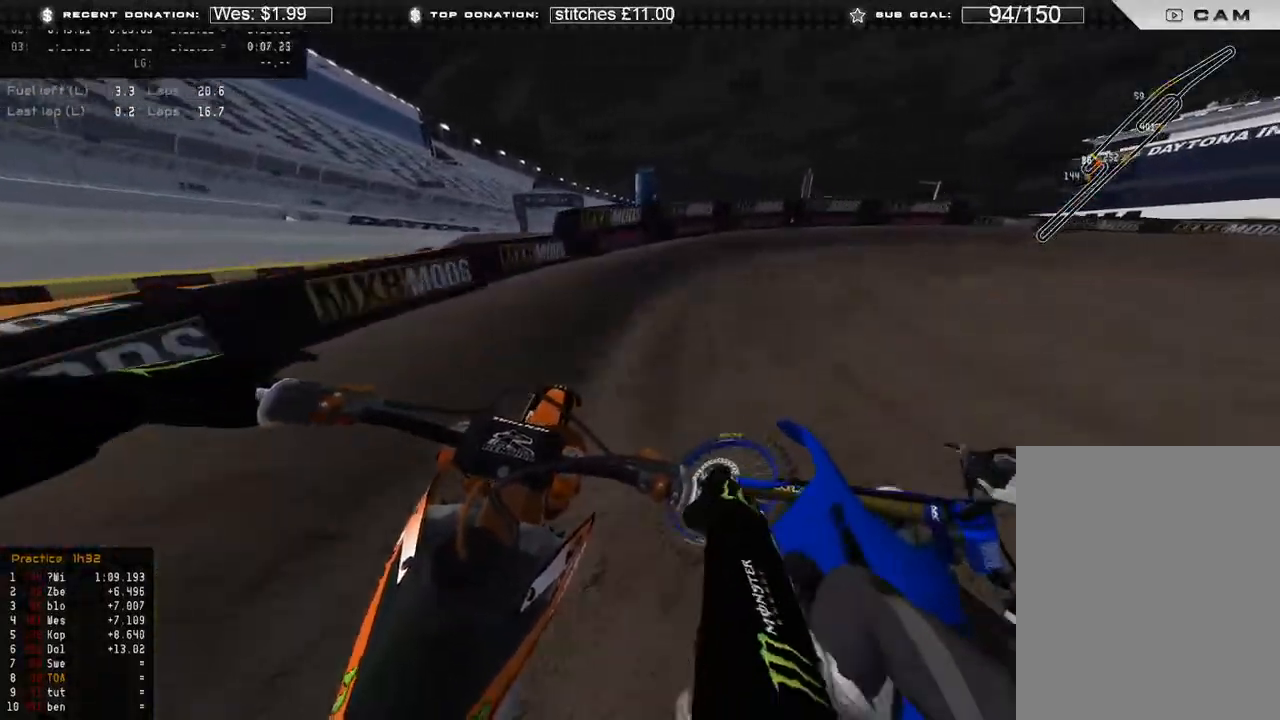
{"buttons": ["L2"], "left_stick": "up-right", "right_stick": "down-left", "events": [[83, "right_stick", "down"], [417, "right_stick", "down-left"], [467, "L2", "down"]]}
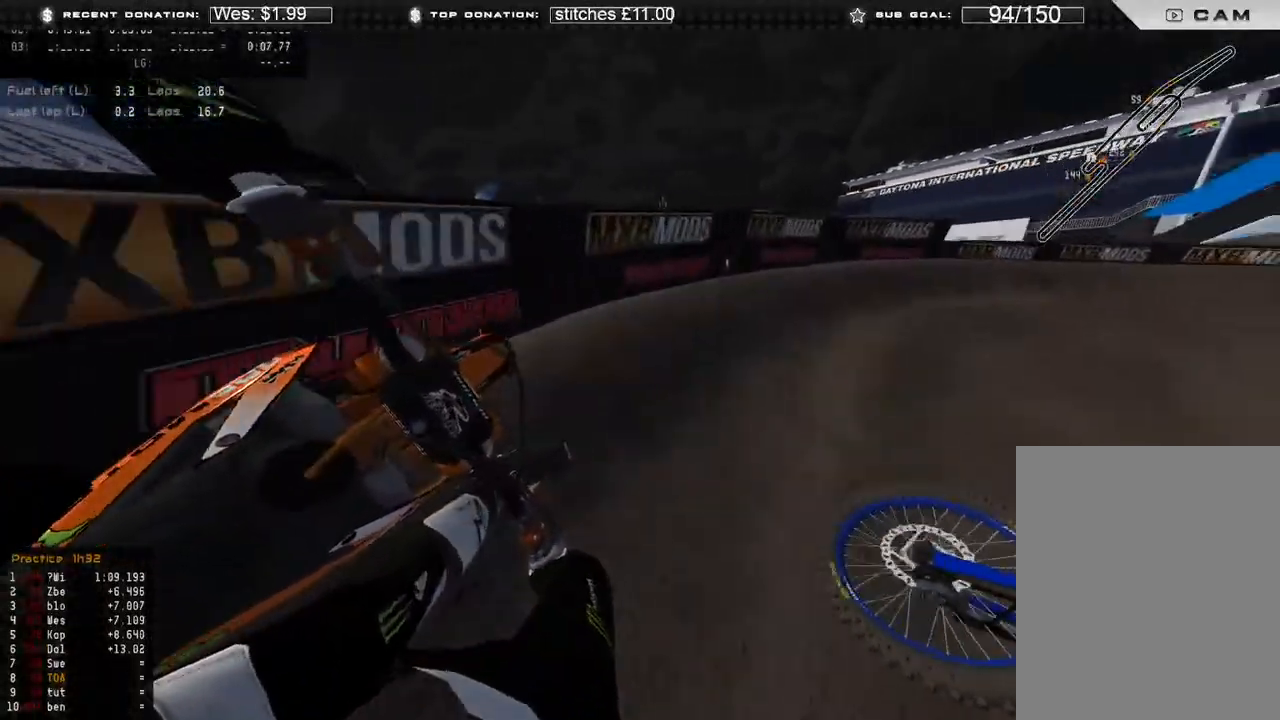
{"buttons": ["R2"], "left_stick": "up-right", "right_stick": "up", "events": [[133, "L2", "up"], [133, "R2", "down"], [300, "right_stick", "center"], [483, "right_stick", "up"]]}
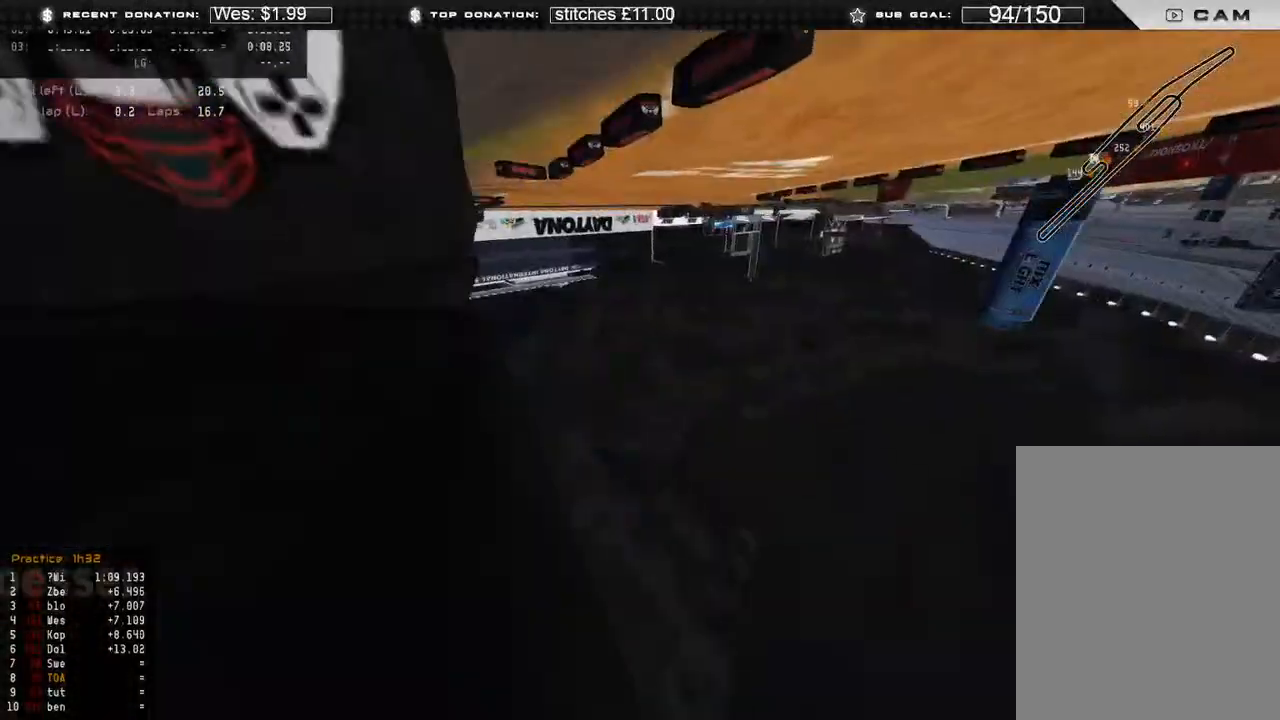
{"buttons": ["R2"], "left_stick": "up-right", "right_stick": "up", "events": []}
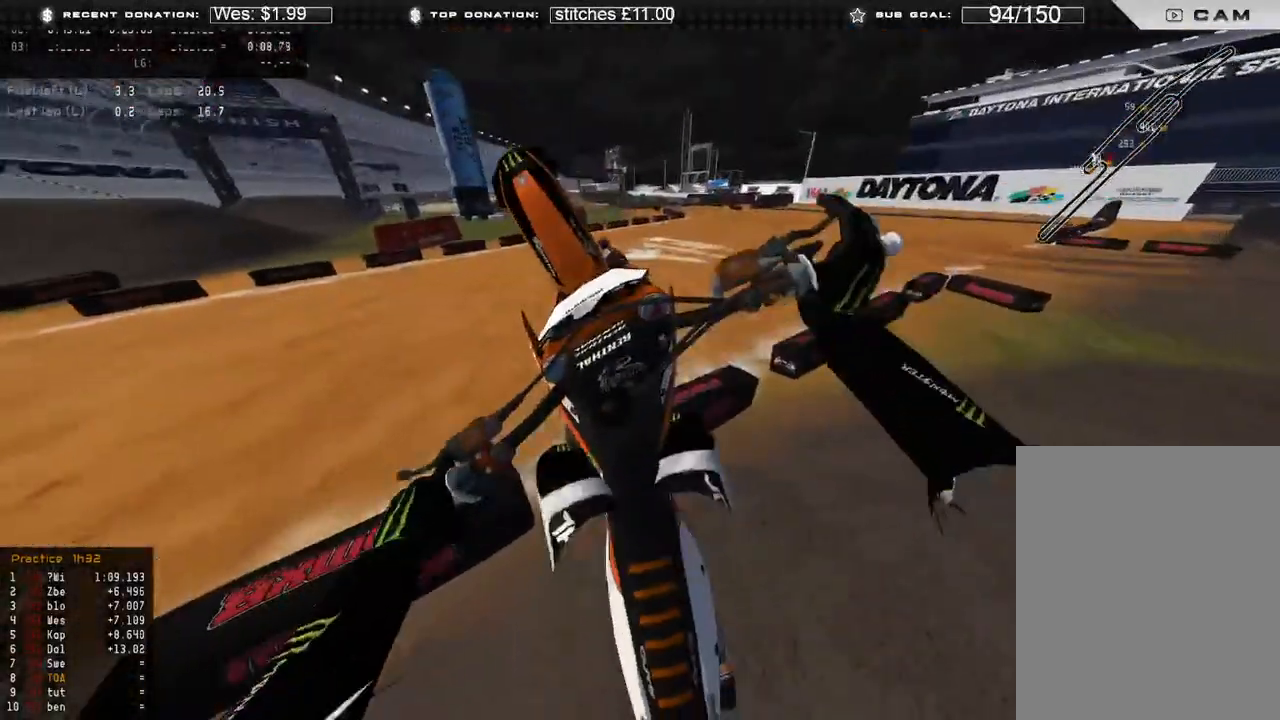
{"buttons": ["R2"], "left_stick": "up-right", "right_stick": "center", "events": [[483, "right_stick", "center"]]}
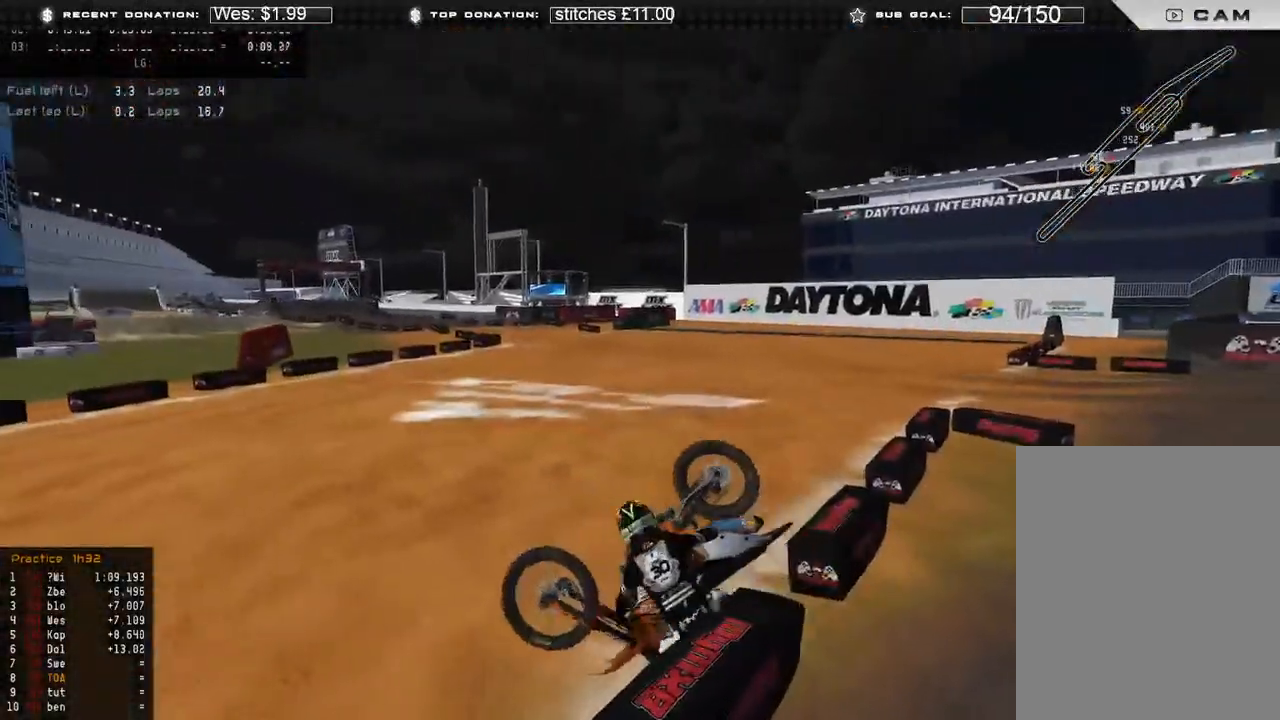
{"buttons": ["SELECT"], "left_stick": "center", "right_stick": "center", "events": [[33, "R2", "up"], [33, "left_stick", "center"], [317, "SELECT", "down"], [383, "SELECT", "up"], [500, "SELECT", "down"]]}
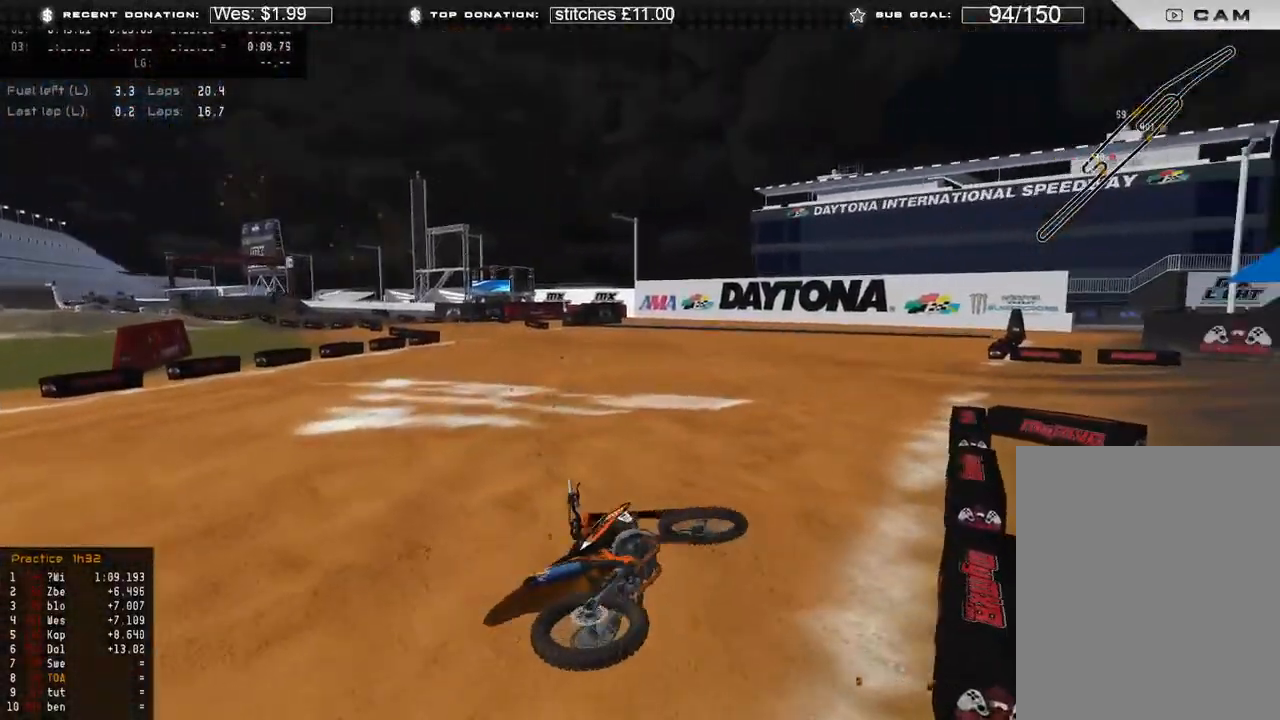
{"buttons": [], "left_stick": "center", "right_stick": "center", "events": [[100, "SELECT", "up"], [183, "SELECT", "down"], [300, "SELECT", "up"], [350, "SELECT", "down"], [450, "SELECT", "up"]]}
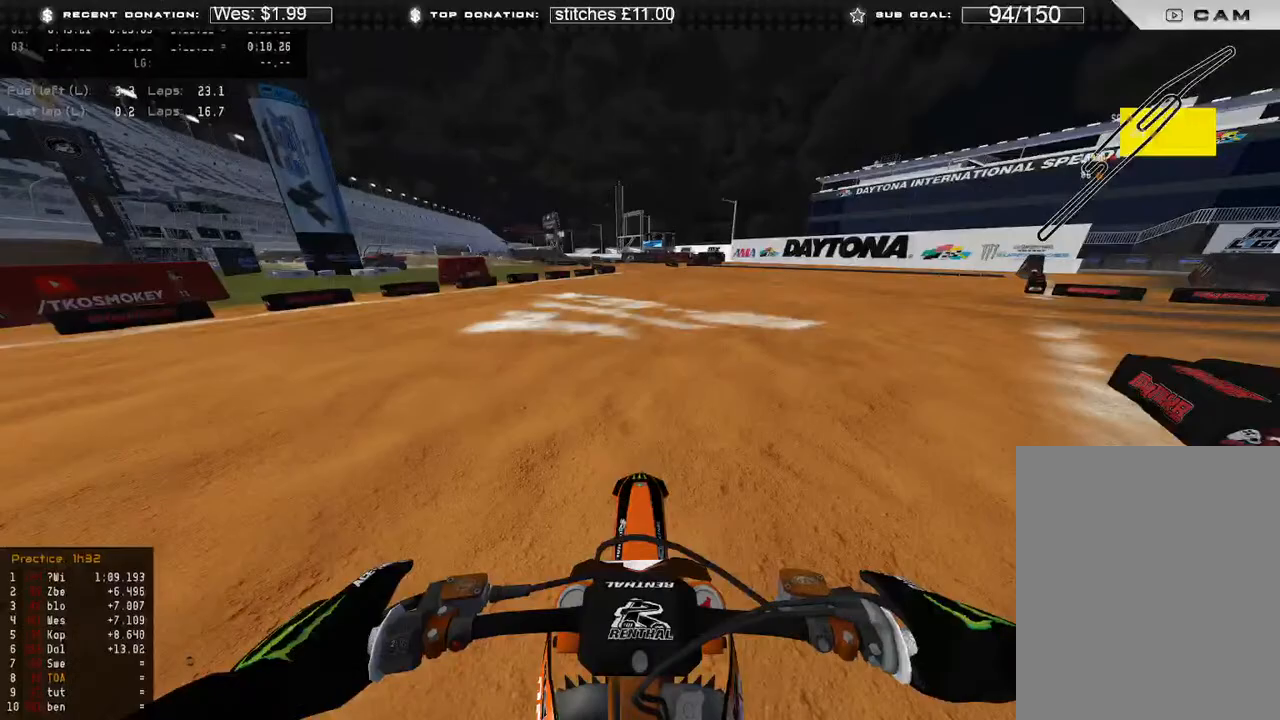
{"buttons": ["R2"], "left_stick": "down-right", "right_stick": "up-left"}
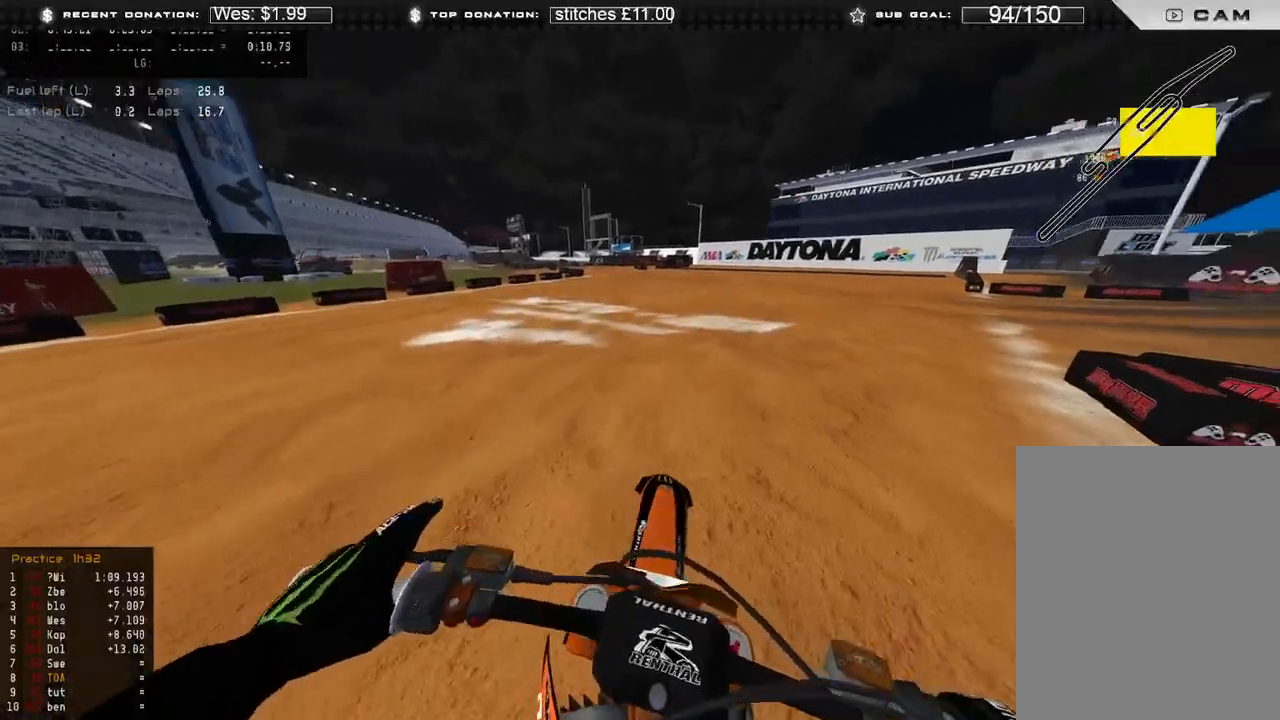
{"buttons": ["R2"], "left_stick": "center", "right_stick": "up", "events": [[133, "left_stick", "center"], [200, "right_stick", "up"]]}
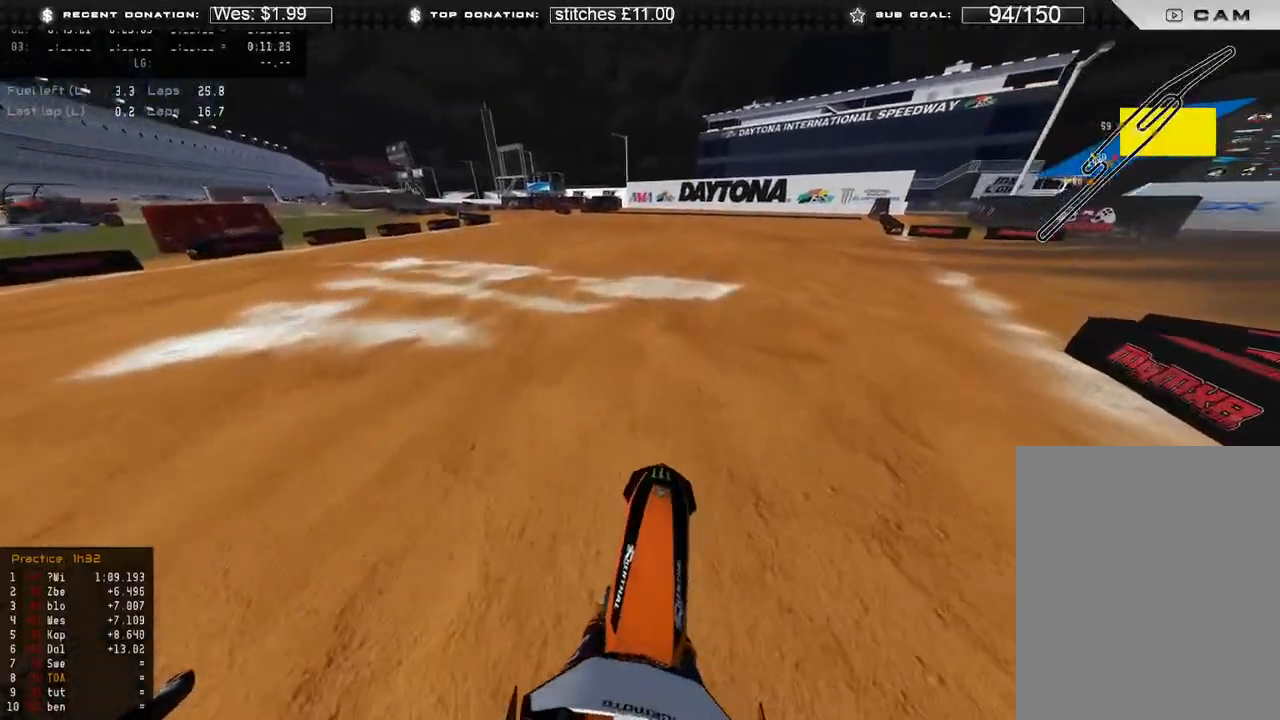
{"buttons": [], "left_stick": "center", "right_stick": "up-right", "events": [[467, "R2", "up"], [467, "right_stick", "up-right"]]}
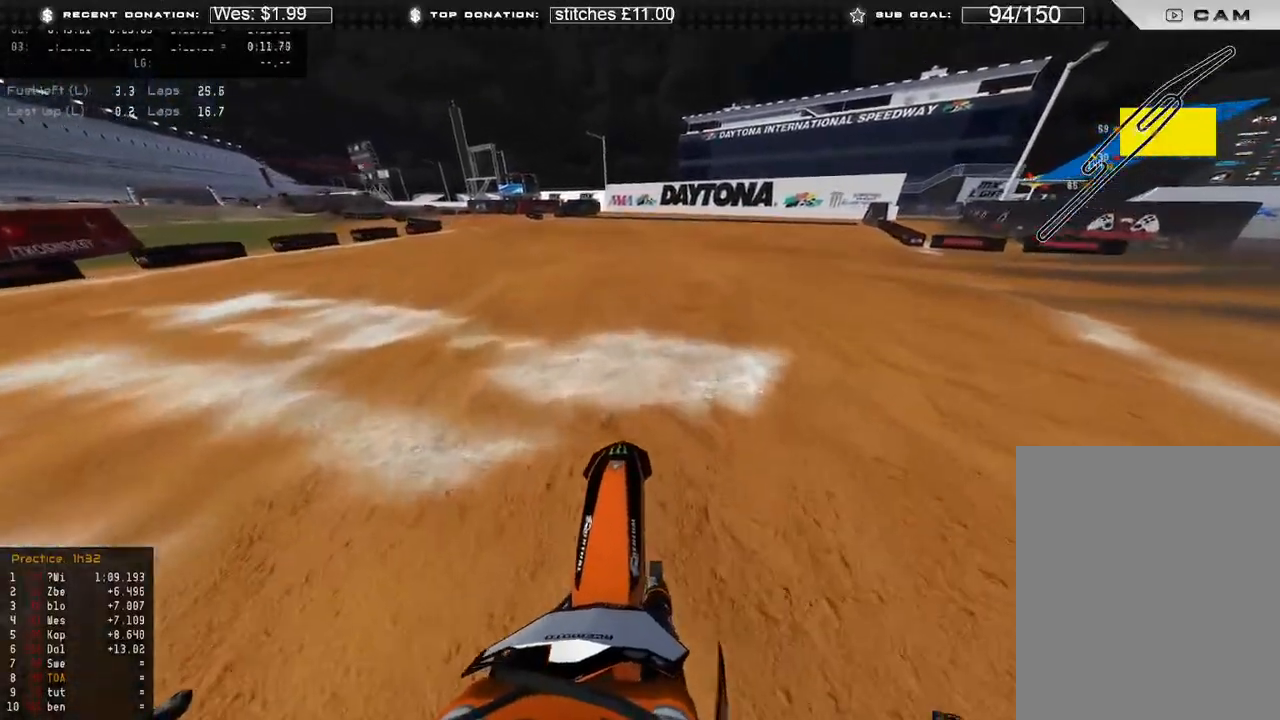
{"buttons": [], "left_stick": "center", "right_stick": "up-right", "events": [[17, "DPAD_RIGHT", "down"], [317, "R2", "down"], [367, "DPAD_RIGHT", "up"], [467, "R2", "up"]]}
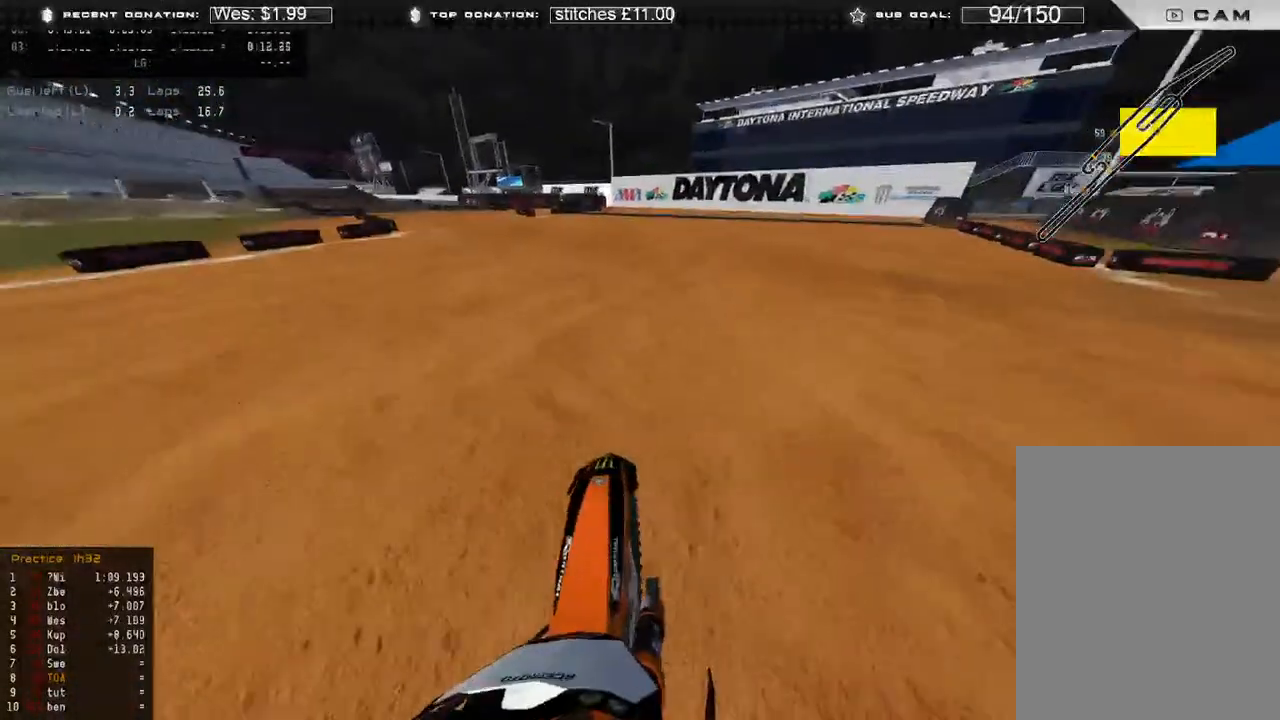
{"buttons": ["R2"], "left_stick": "up-left", "right_stick": "right", "events": [[133, "left_stick", "up-left"], [217, "right_stick", "right"], [233, "L3", "down"], [267, "R2", "down"], [400, "R2", "up"], [500, "L3", "up"], [500, "R2", "down"]]}
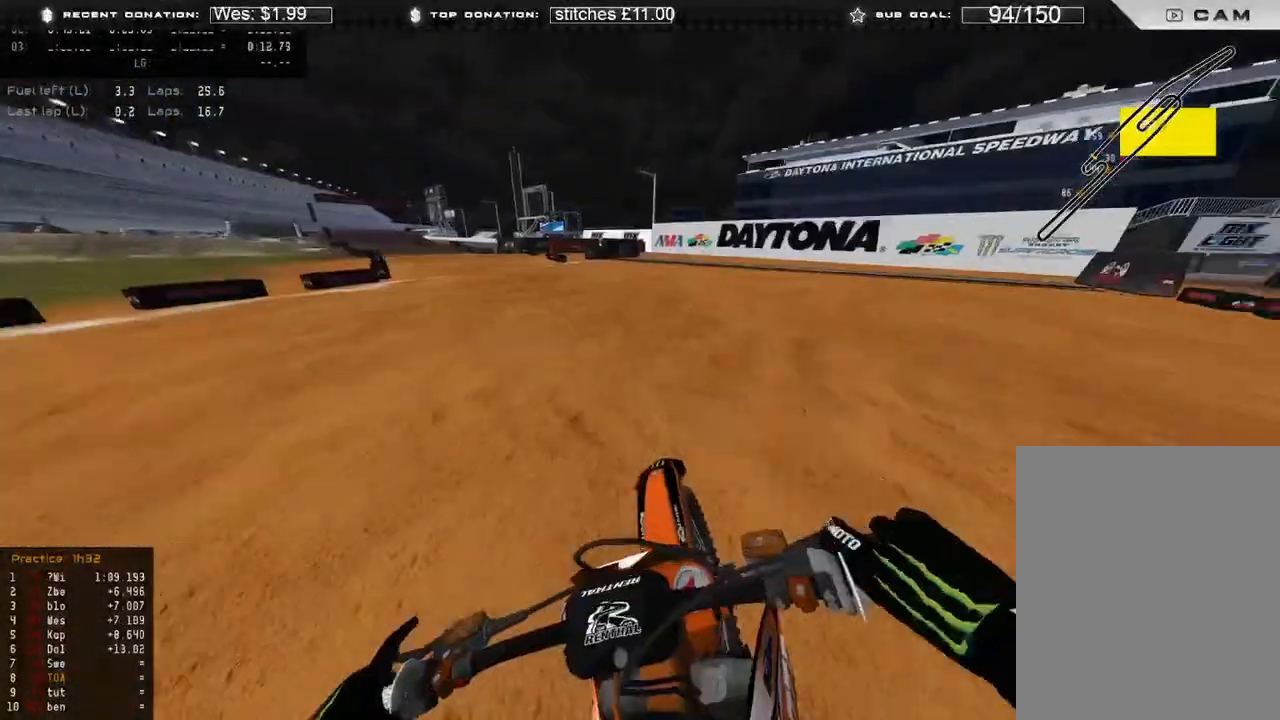
{"buttons": ["R2"], "left_stick": "up-left", "right_stick": "right", "events": []}
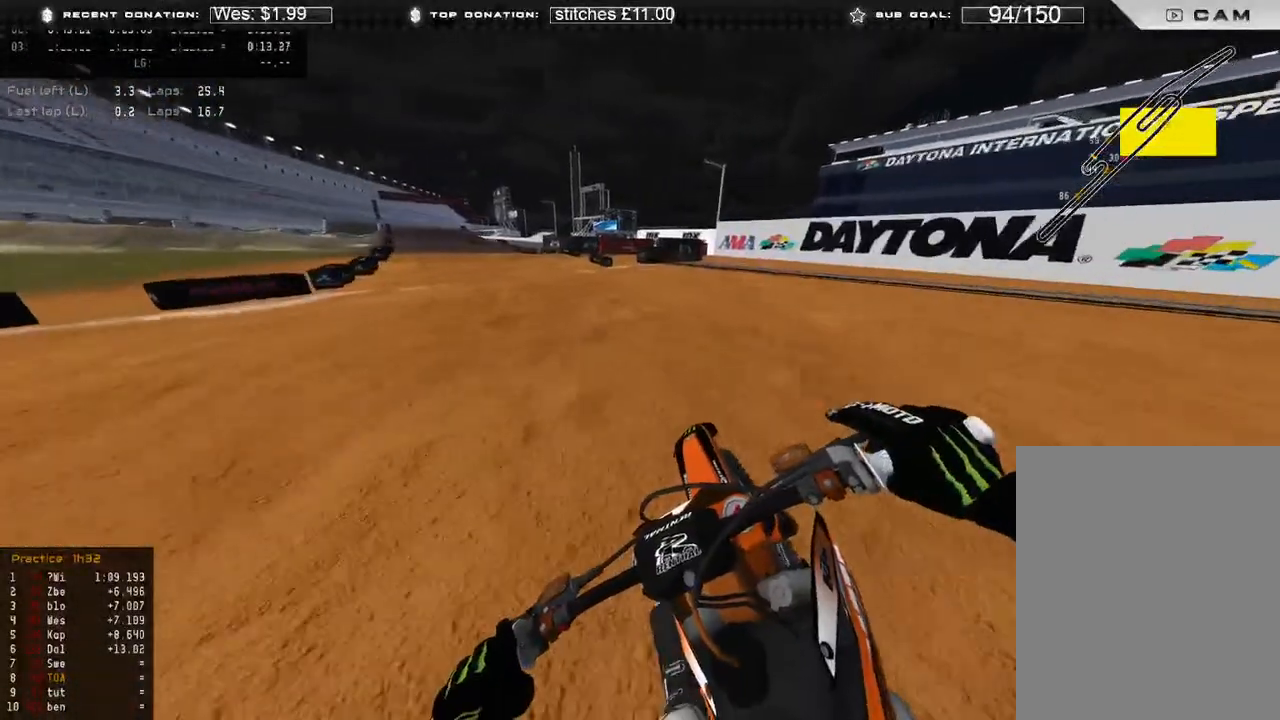
{"buttons": ["R2"], "left_stick": "up-left", "right_stick": "center", "events": [[167, "right_stick", "center"], [350, "R3", "down"], [450, "R3", "up"]]}
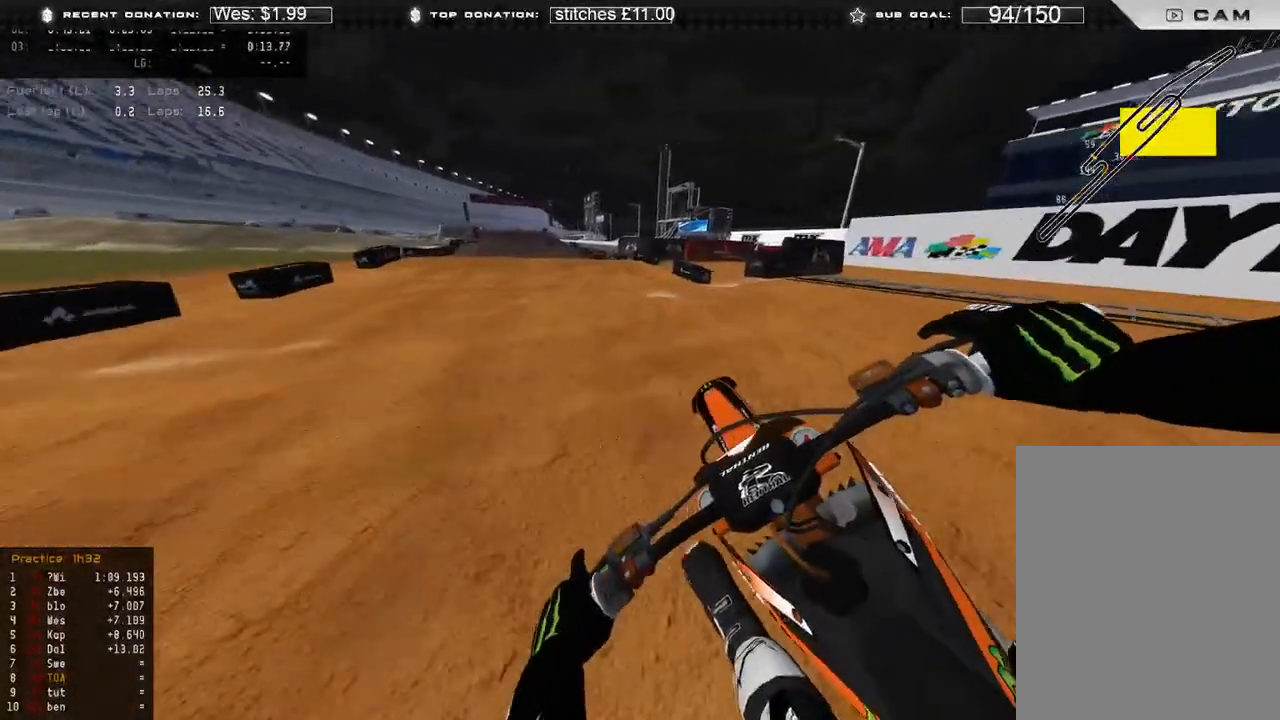
{"buttons": ["R2", "R3"], "left_stick": "up-left", "right_stick": "down", "events": [[233, "right_stick", "up"], [333, "right_stick", "center"], [400, "right_stick", "down-left"], [500, "R3", "down"], [500, "right_stick", "down"]]}
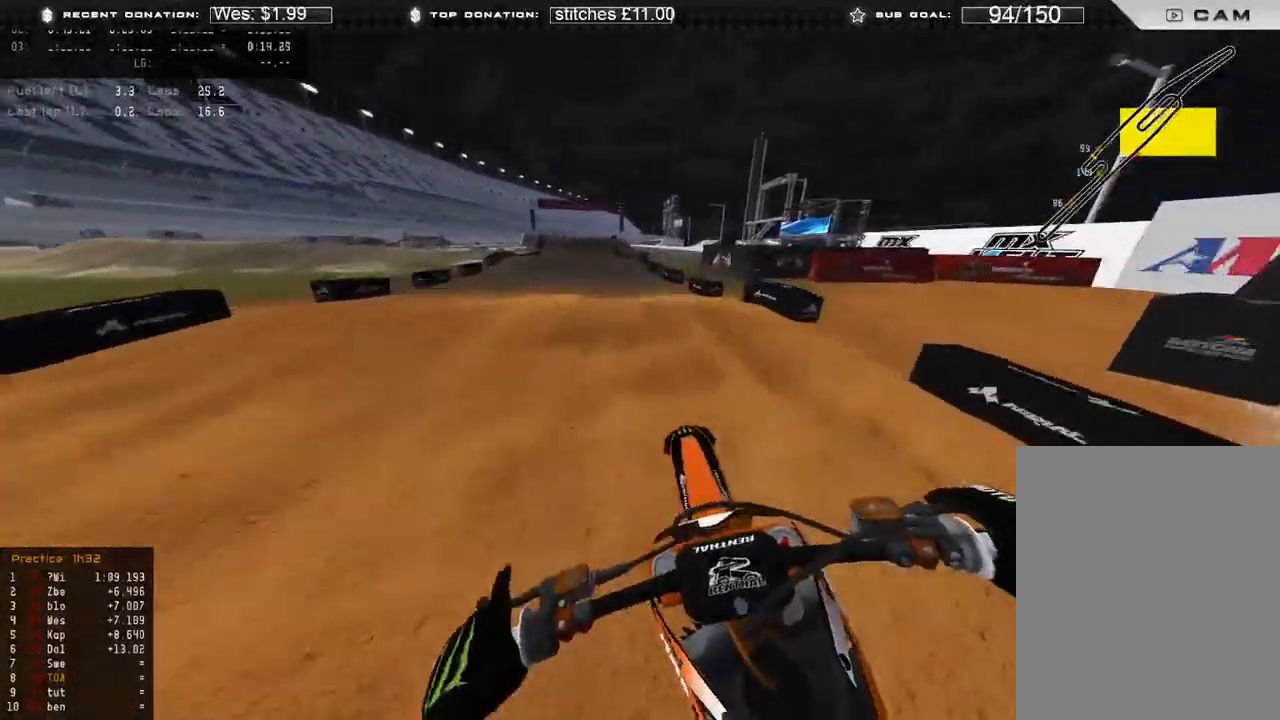
{"buttons": ["R2"], "left_stick": "up", "right_stick": "down", "events": [[100, "R3", "up"], [117, "R2", "up"], [300, "R2", "down"], [300, "R3", "down"], [383, "R3", "up"], [450, "left_stick", "up"]]}